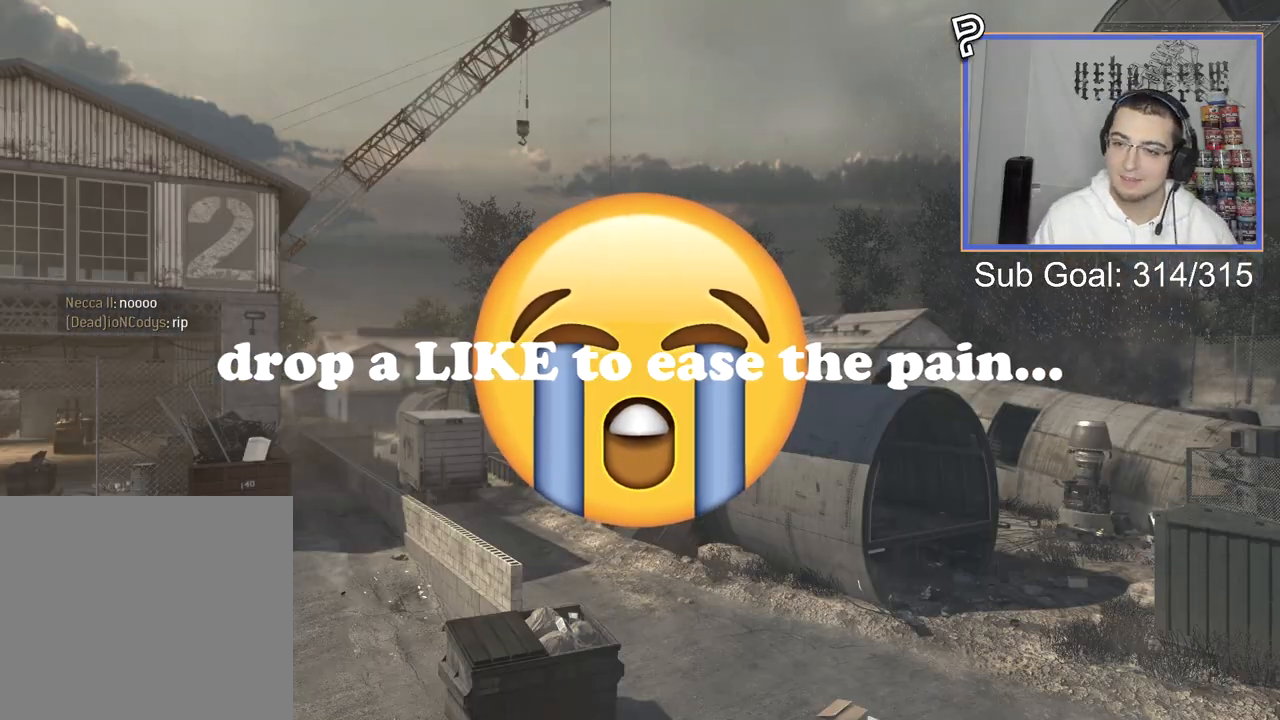
Gameplay with a controller (PlayStation layout); each line is a JSON object with the inputs held at the frame after it. "events" lists button and stick changes between this image and that frame as [ms after this image, input, new state], when the widget could be followed in between.
{"buttons": [], "left_stick": "up-right", "right_stick": "center", "events": [[484, "left_stick", "up-right"]]}
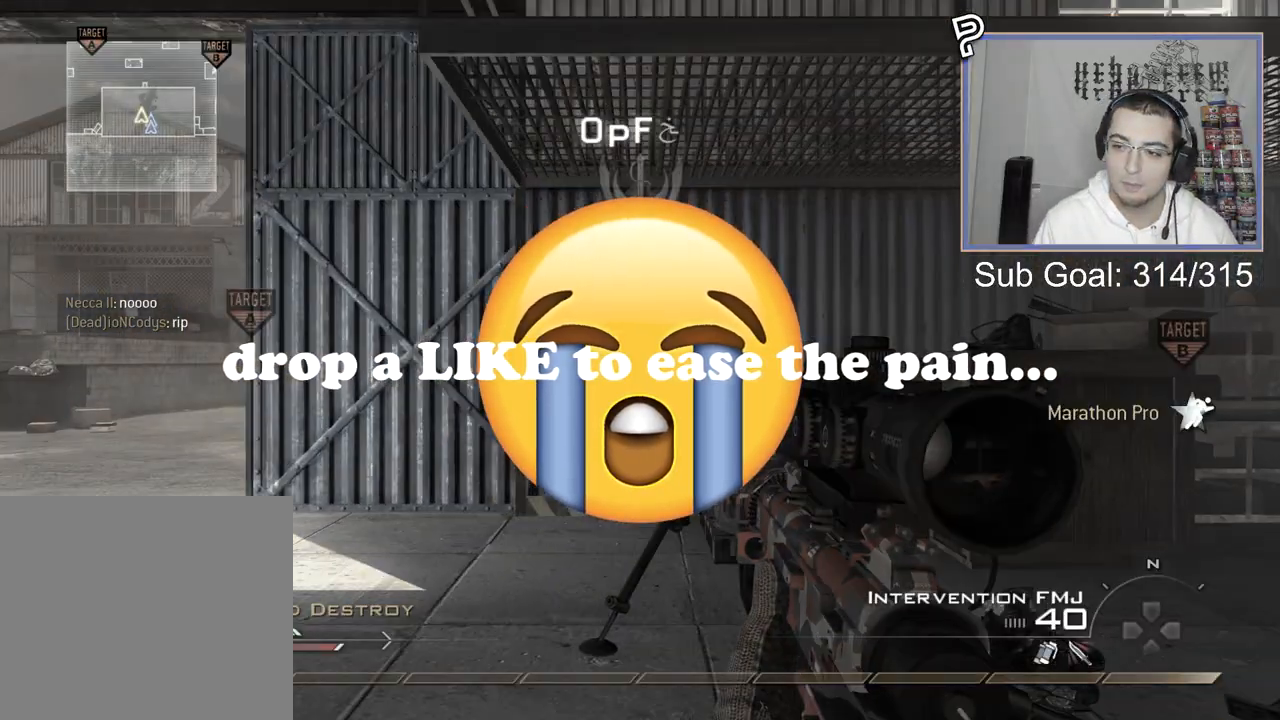
{"buttons": [], "left_stick": "up-right", "right_stick": "center", "events": [[150, "right_stick", "right"], [200, "L3", "down"], [367, "L3", "up"], [367, "right_stick", "center"]]}
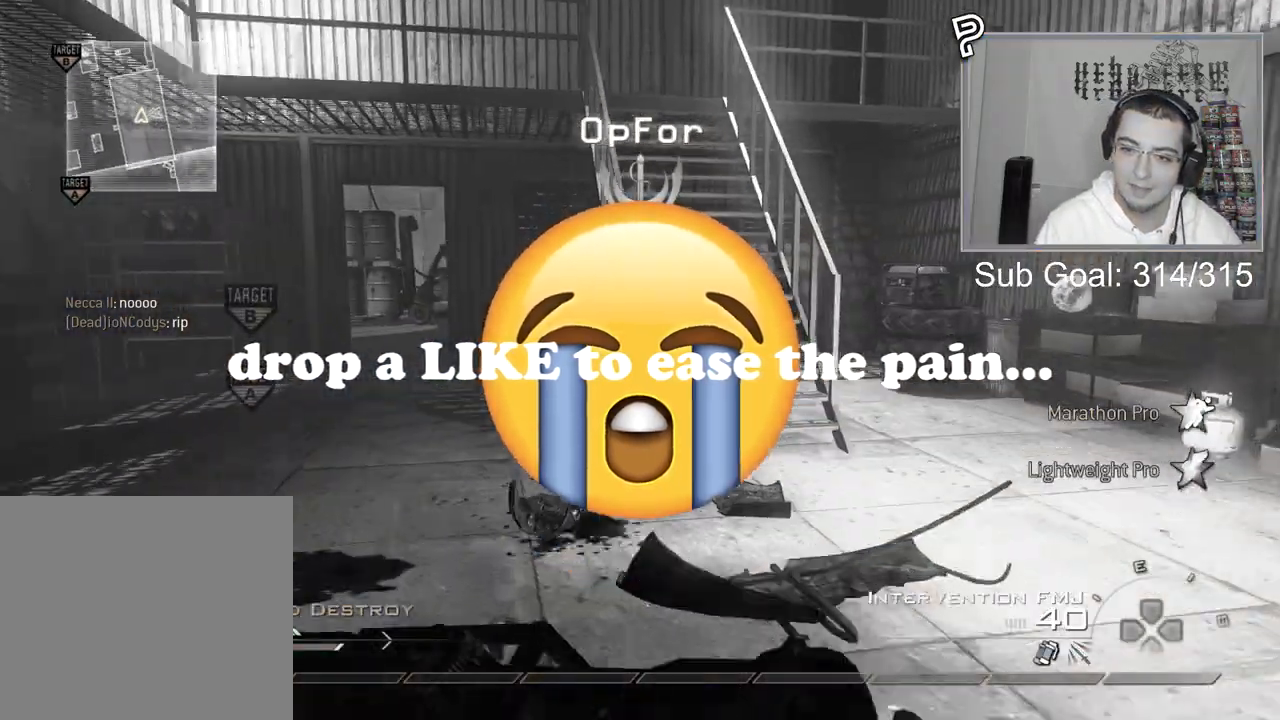
{"buttons": [], "left_stick": "up-right", "right_stick": "center", "events": [[417, "right_stick", "up-left"], [467, "right_stick", "center"]]}
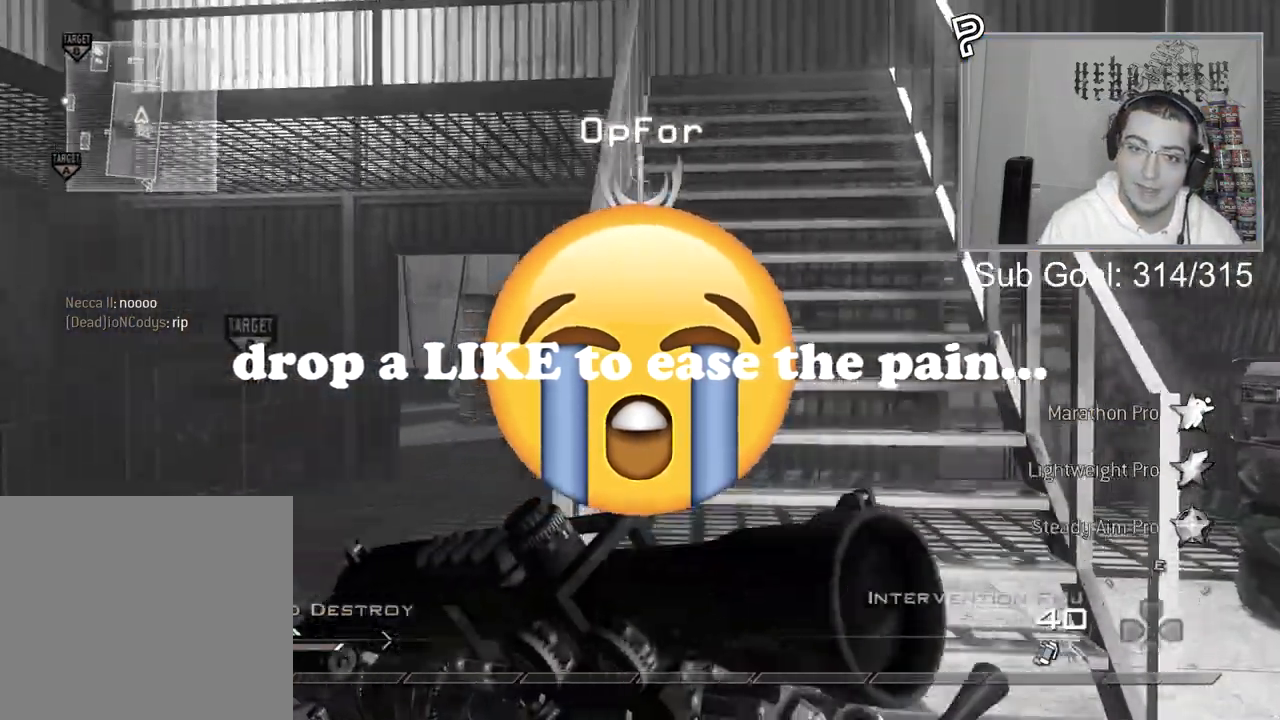
{"buttons": [], "left_stick": "up-right", "right_stick": "center"}
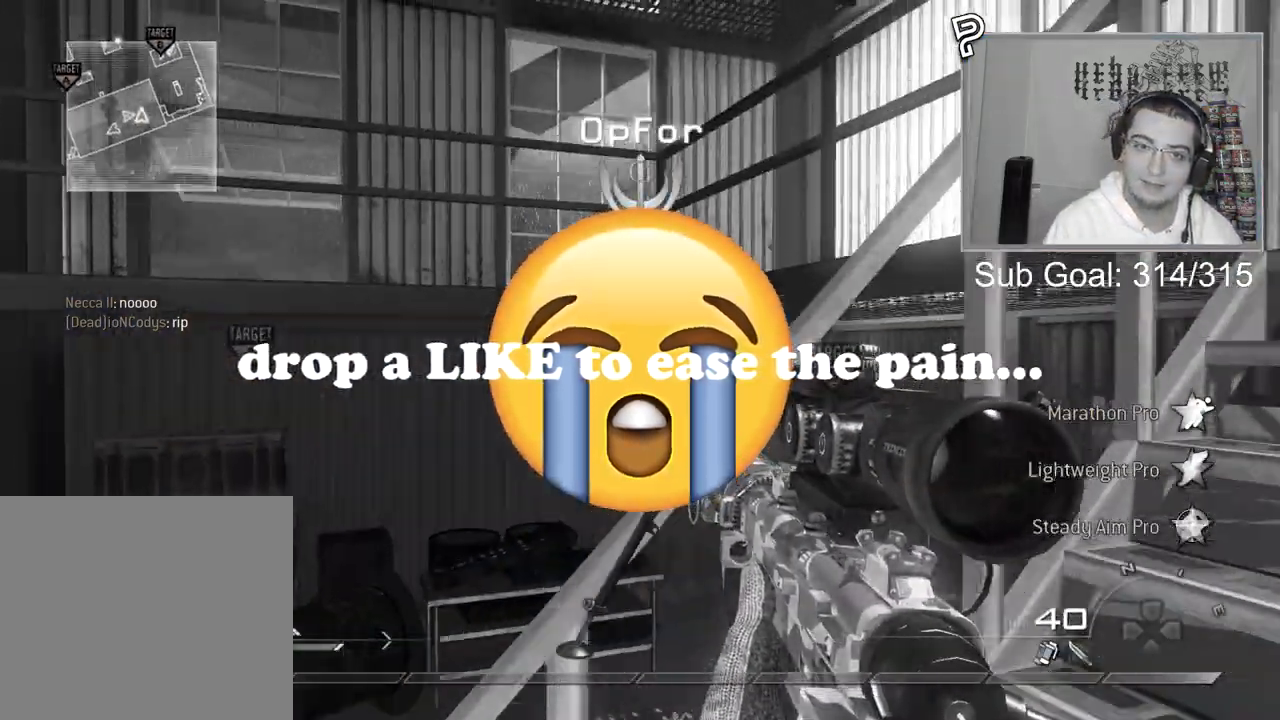
{"buttons": [], "left_stick": "up-right", "right_stick": "center", "events": [[184, "right_stick", "left"], [234, "right_stick", "center"]]}
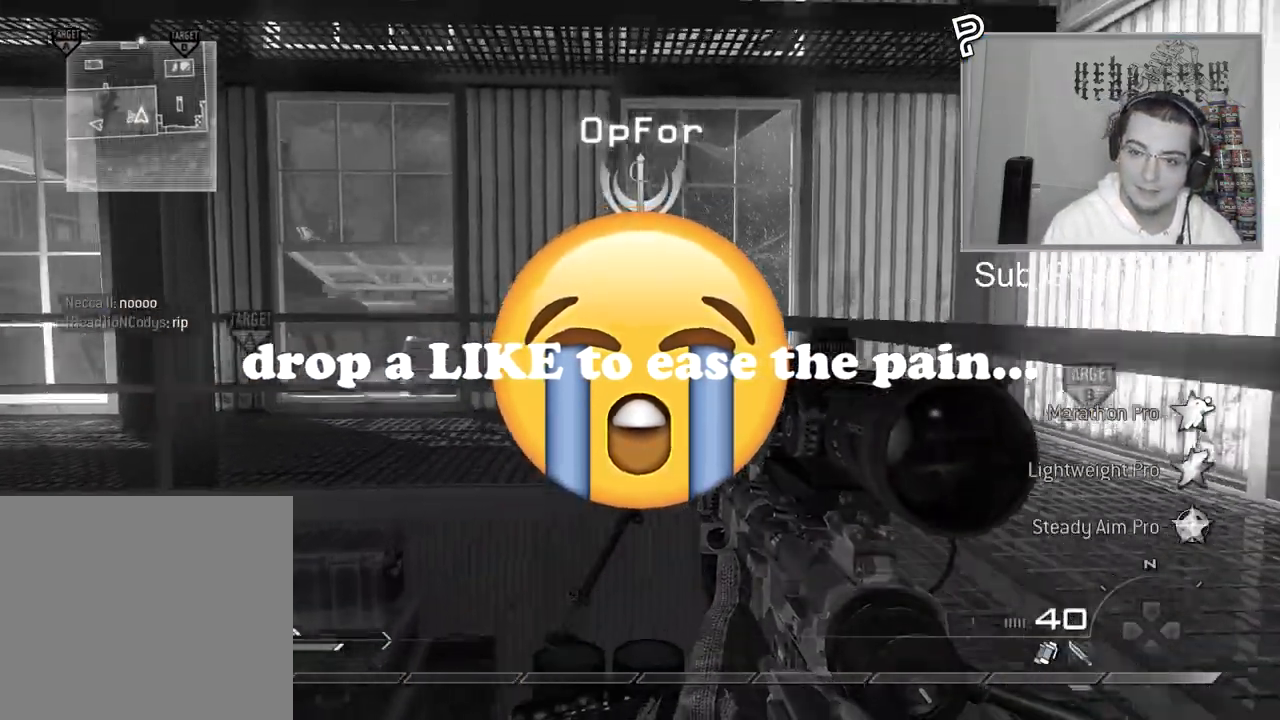
{"buttons": [], "left_stick": "down-right", "right_stick": "left", "events": [[150, "left_stick", "center"], [250, "R2", "down"], [267, "SQUARE", "down"], [334, "SQUARE", "up"], [350, "R2", "up"], [417, "left_stick", "down-right"], [467, "right_stick", "left"]]}
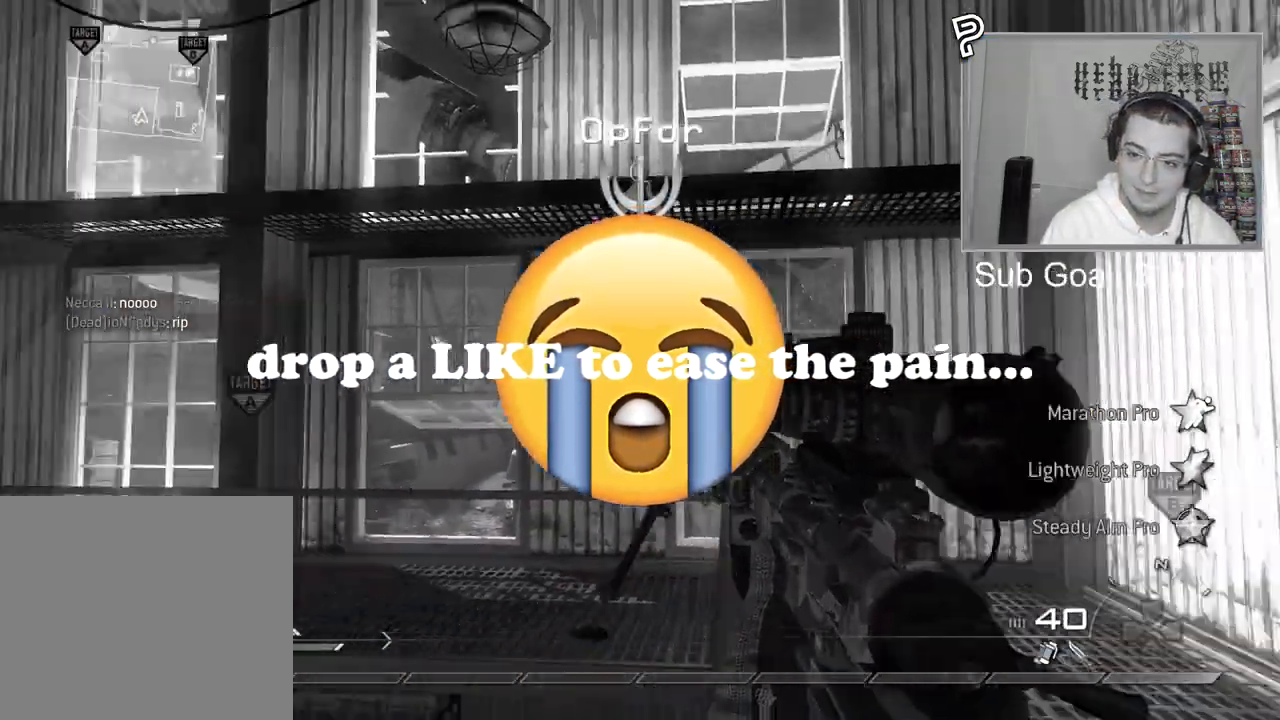
{"buttons": [], "left_stick": "down-right", "right_stick": "left", "events": [[116, "right_stick", "center"], [183, "TRIANGLE", "down"], [217, "left_stick", "center"], [267, "TRIANGLE", "up"], [317, "TRIANGLE", "down"], [417, "TRIANGLE", "up"], [433, "left_stick", "down-right"], [467, "right_stick", "left"]]}